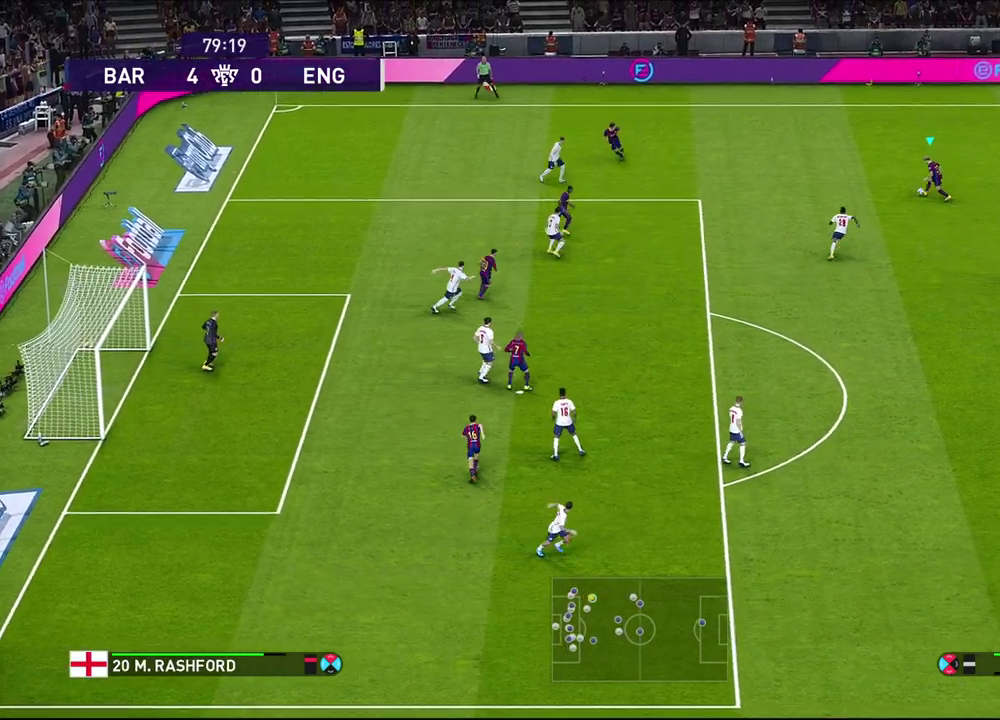
Gameplay with a controller (PlayStation layout); each line is a JSON object with the inputs held at the frame after it (dt_ms = milliseconds from this image to that frame). "events" lists button and stick changes between this image and that frame as [ms after this image, input, new state], when the widget could be followed in between.
{"dt_ms": 500, "buttons": [], "left_stick": "center", "right_stick": "center", "events": [[150, "R1", "down"], [400, "R1", "up"]]}
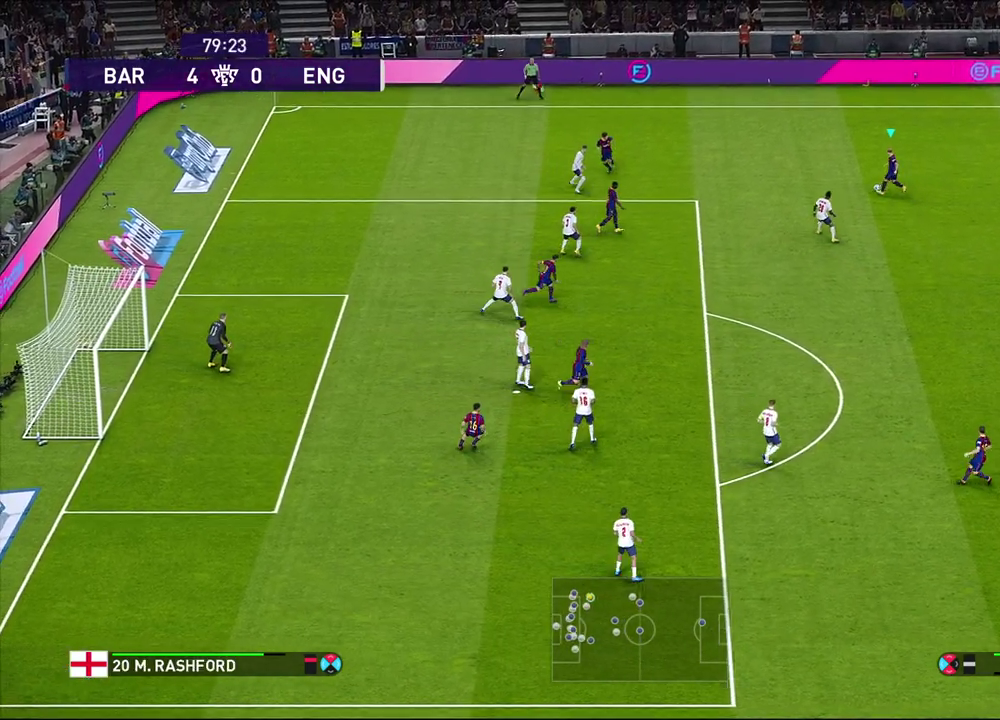
{"dt_ms": 600, "buttons": [], "left_stick": "up", "right_stick": "center", "events": [[33, "left_stick", "up-left"], [400, "left_stick", "up"]]}
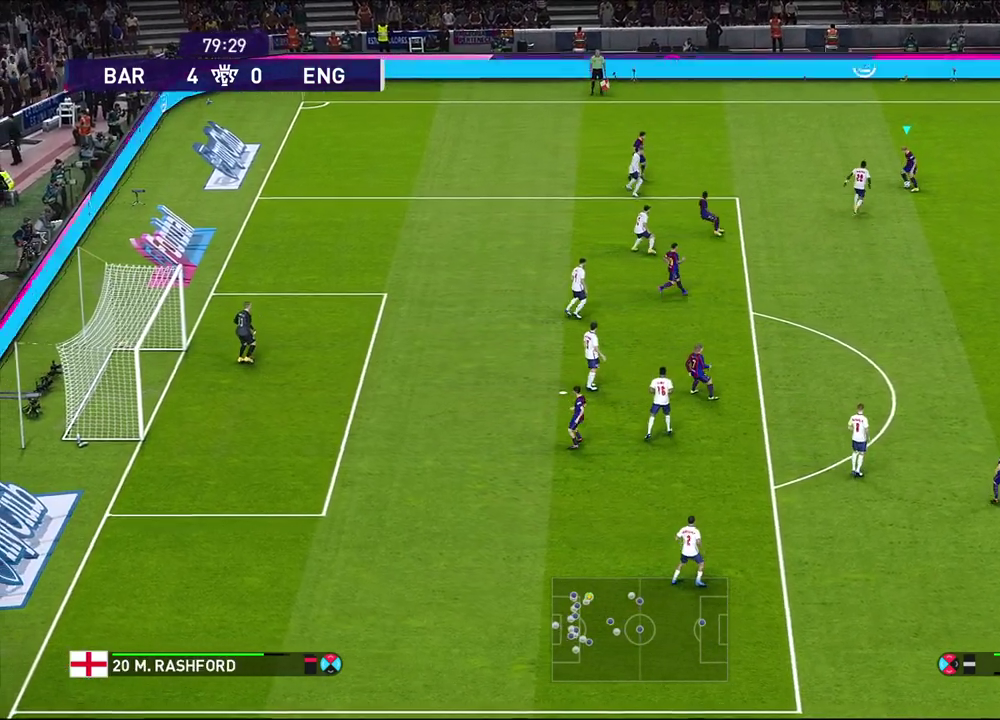
{"dt_ms": 400, "buttons": ["R2"], "left_stick": "up-right", "right_stick": "center", "events": [[50, "left_stick", "up-right"], [283, "left_stick", "down-left"], [383, "left_stick", "up-right"], [400, "R2", "down"]]}
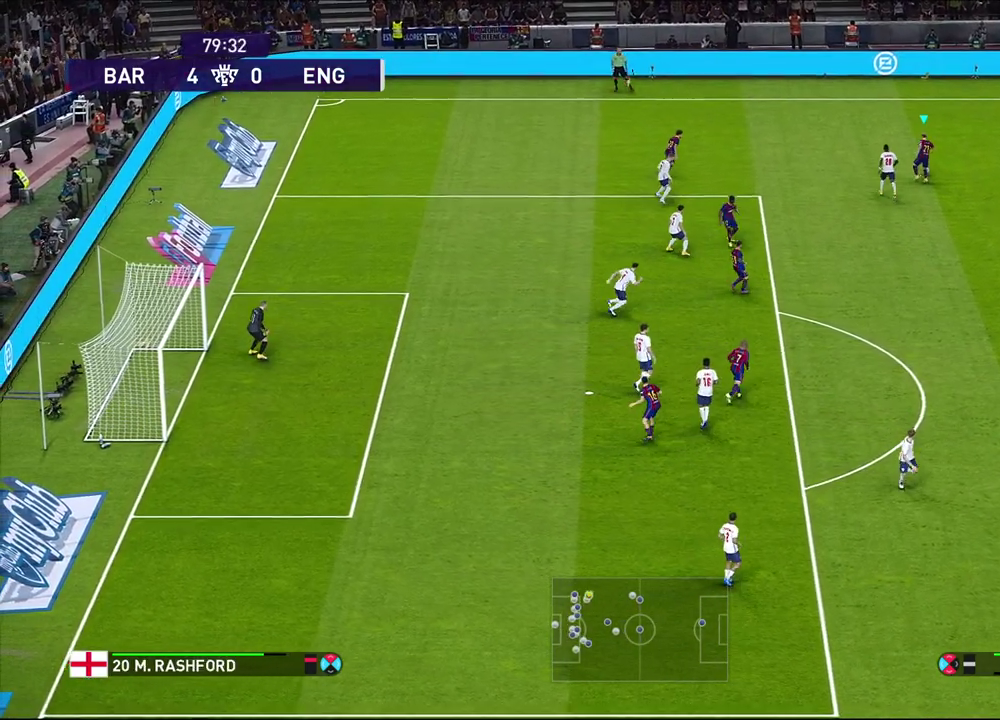
{"dt_ms": 700, "buttons": [], "left_stick": "up", "right_stick": "center", "events": [[67, "left_stick", "down-left"], [367, "left_stick", "up-right"], [467, "R2", "up"], [533, "left_stick", "down-left"], [667, "left_stick", "up"]]}
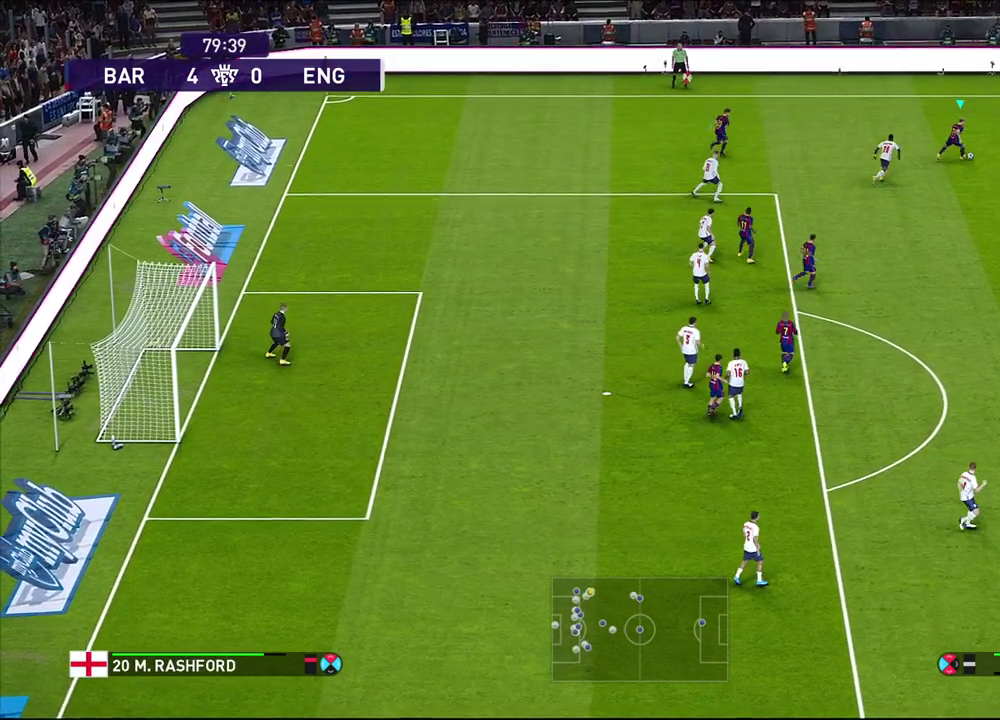
{"dt_ms": 300, "buttons": [], "left_stick": "up", "right_stick": "center", "events": []}
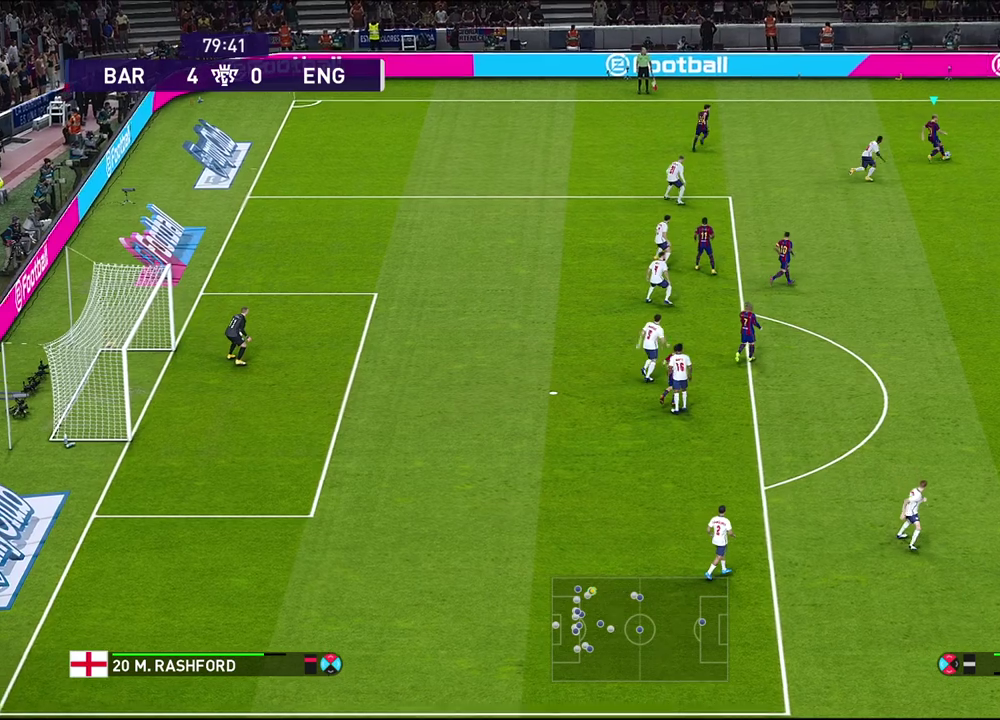
{"dt_ms": 400, "buttons": [], "left_stick": "center", "right_stick": "center", "events": [[133, "left_stick", "up-left"], [167, "CROSS", "down"], [200, "left_stick", "left"], [233, "CROSS", "up"], [400, "left_stick", "center"]]}
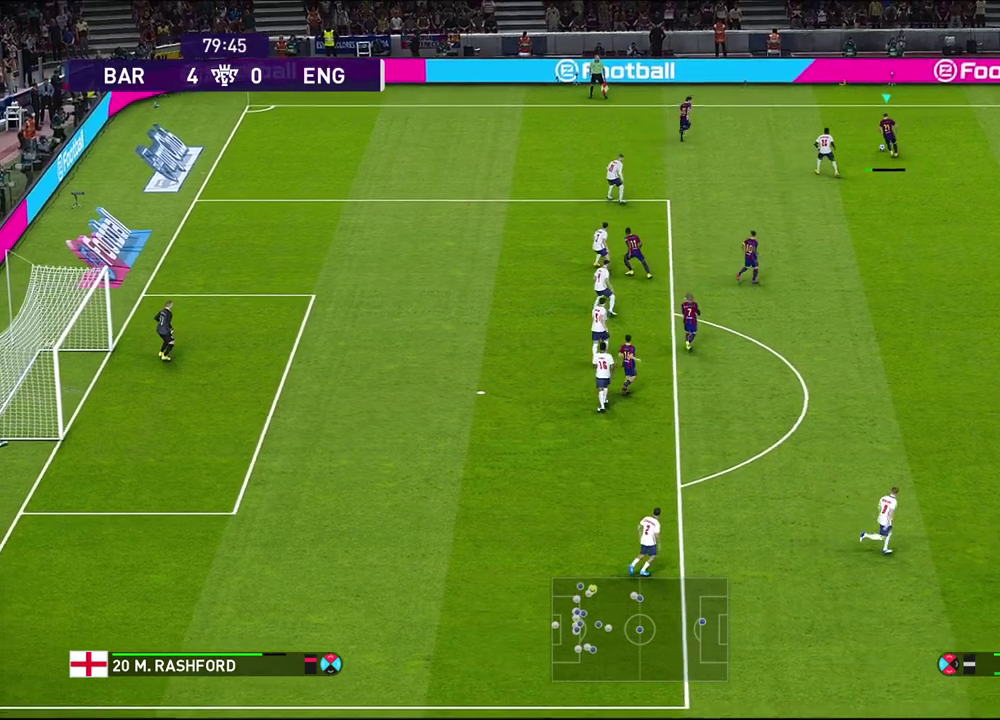
{"dt_ms": 600, "buttons": [], "left_stick": "left", "right_stick": "center", "events": [[183, "left_stick", "down-left"], [233, "left_stick", "left"]]}
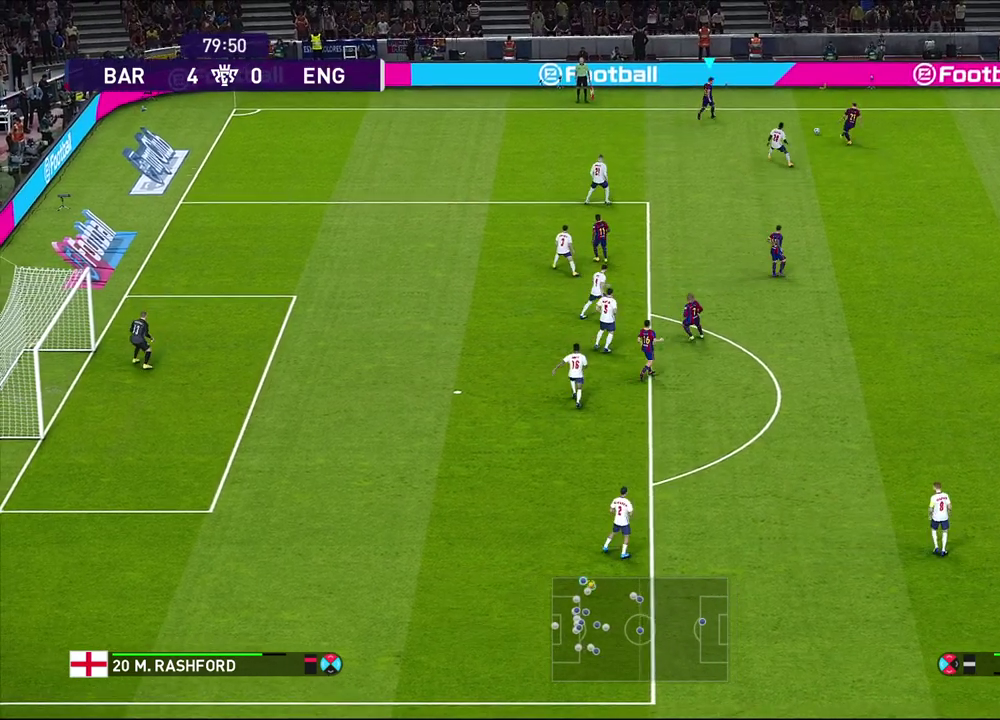
{"dt_ms": 500, "buttons": [], "left_stick": "down-left", "right_stick": "center", "events": [[267, "R2", "down"], [500, "R2", "up"], [500, "left_stick", "down-left"]]}
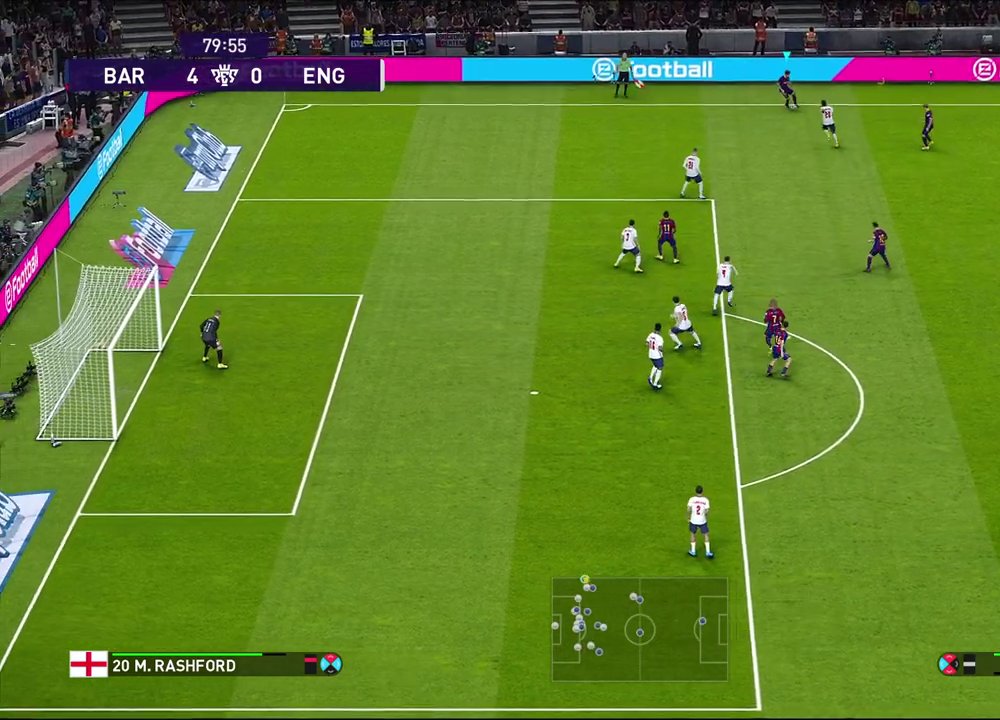
{"dt_ms": 300, "buttons": ["CROSS"], "left_stick": "down-right", "right_stick": "center", "events": [[267, "CROSS", "down"], [300, "left_stick", "down-right"]]}
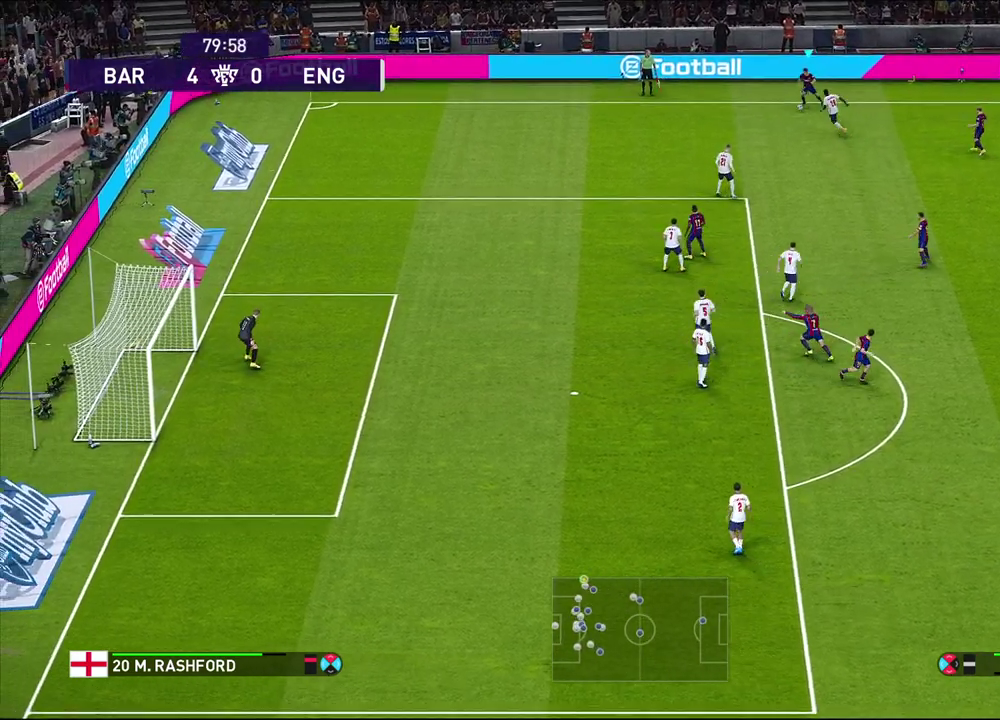
{"dt_ms": 700, "buttons": [], "left_stick": "center", "right_stick": "center", "events": [[50, "CROSS", "up"], [400, "left_stick", "center"]]}
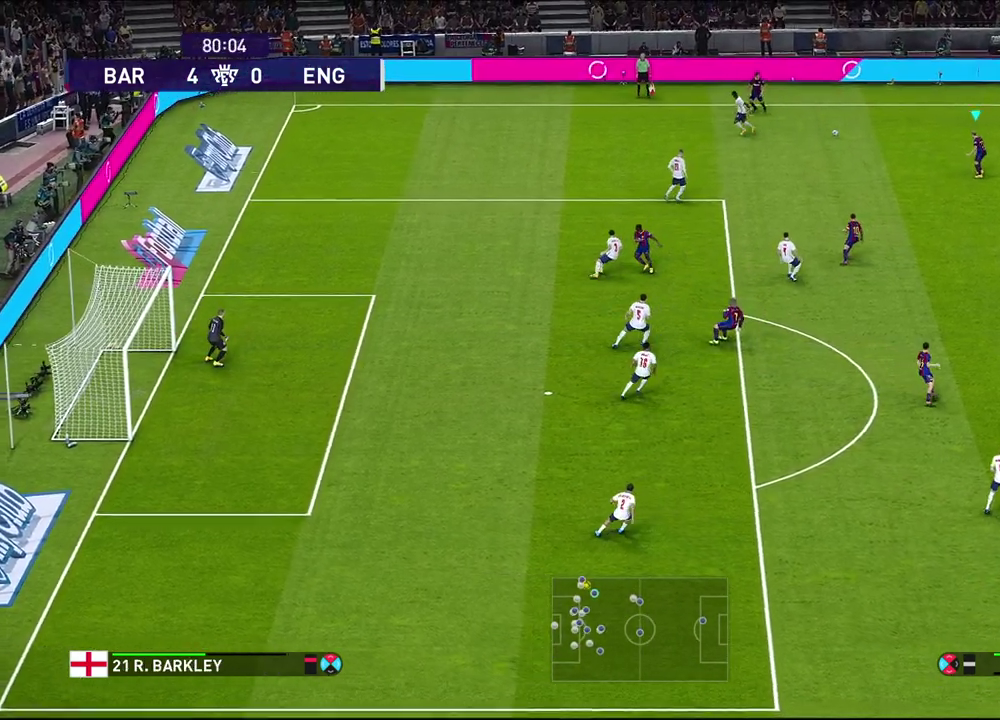
{"dt_ms": 400, "buttons": [], "left_stick": "left", "right_stick": "center", "events": [[100, "left_stick", "down-left"], [267, "left_stick", "left"]]}
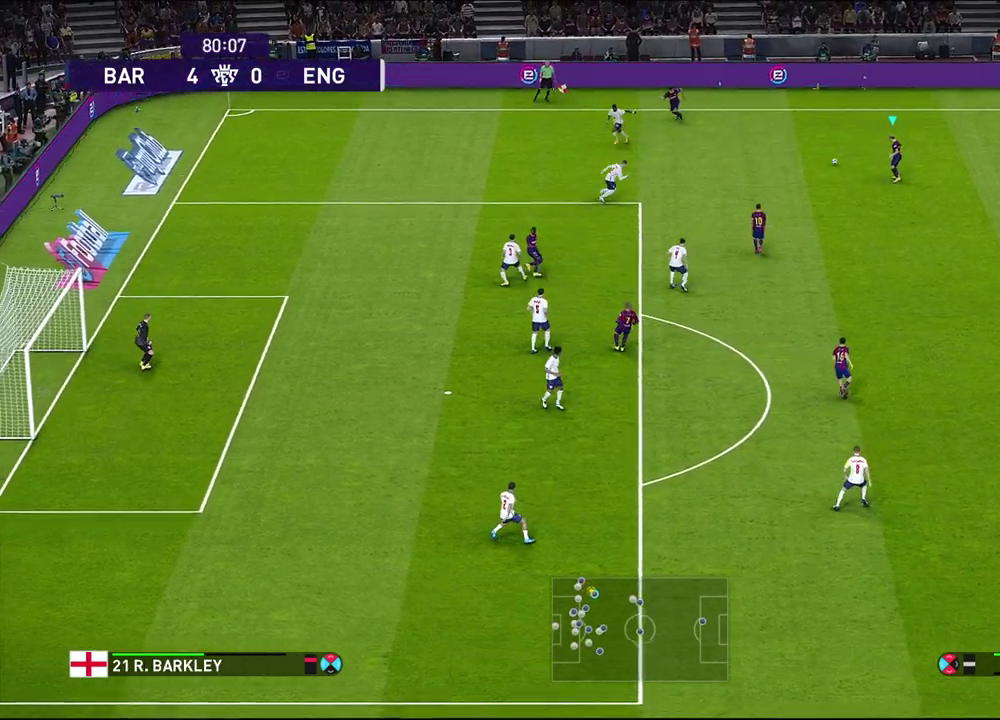
{"dt_ms": 600, "buttons": ["CROSS"], "left_stick": "down", "right_stick": "center", "events": [[317, "left_stick", "down-left"], [367, "left_stick", "down"], [500, "CROSS", "down"]]}
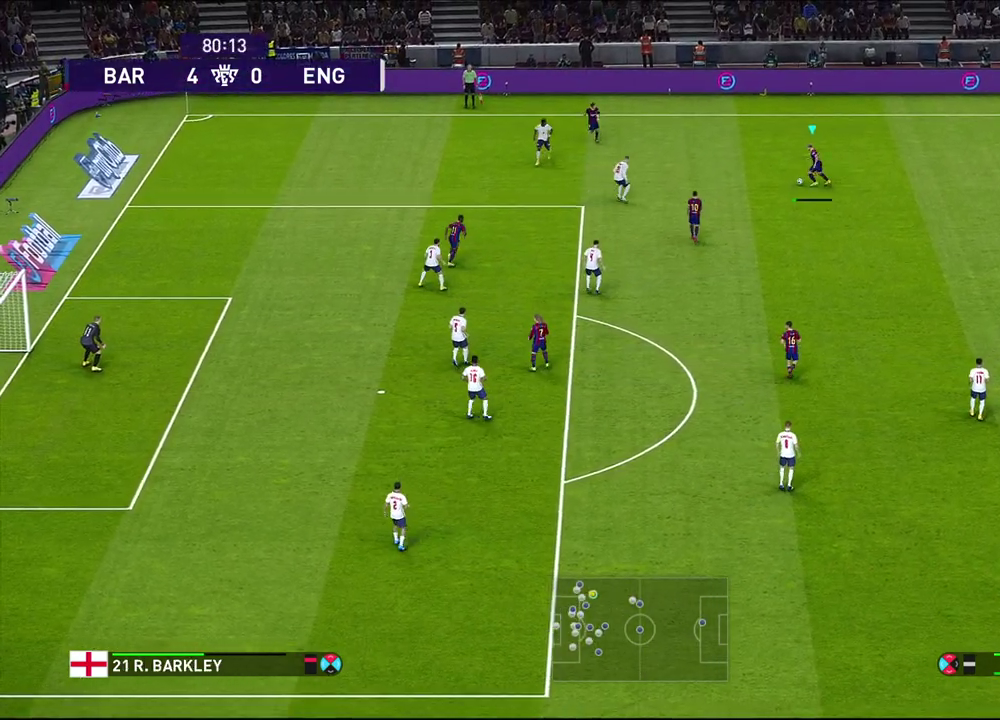
{"dt_ms": 700, "buttons": ["R1"], "left_stick": "up", "right_stick": "center", "events": [[50, "CROSS", "up"], [467, "R1", "down"], [567, "left_stick", "up"]]}
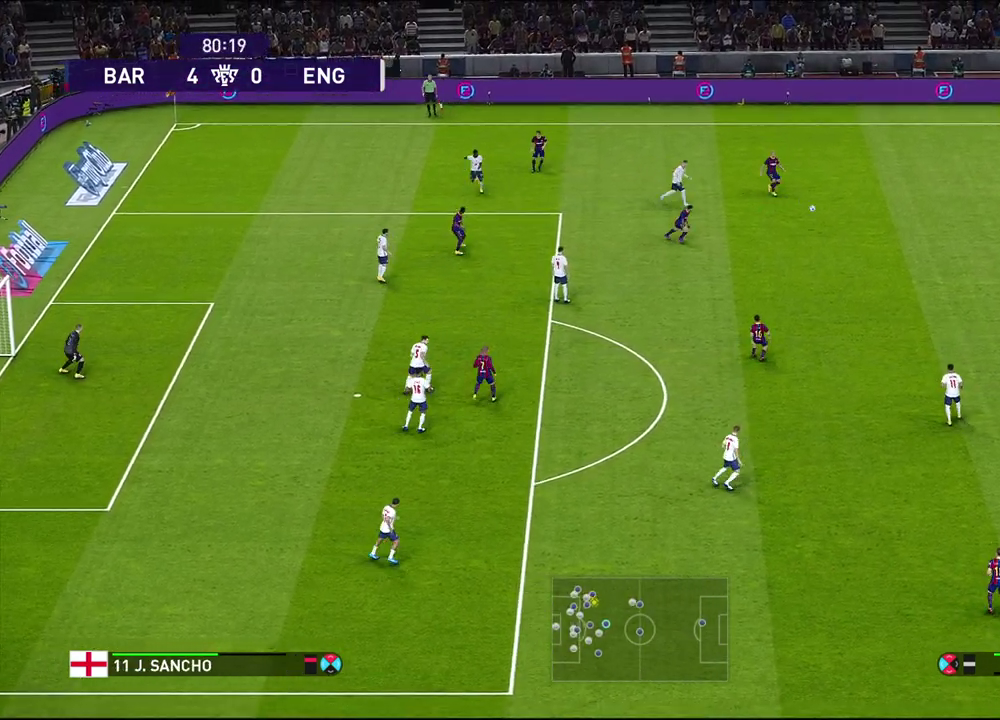
{"dt_ms": 300, "buttons": [], "left_stick": "up-left", "right_stick": "center", "events": [[133, "left_stick", "up-left"], [183, "R1", "up"]]}
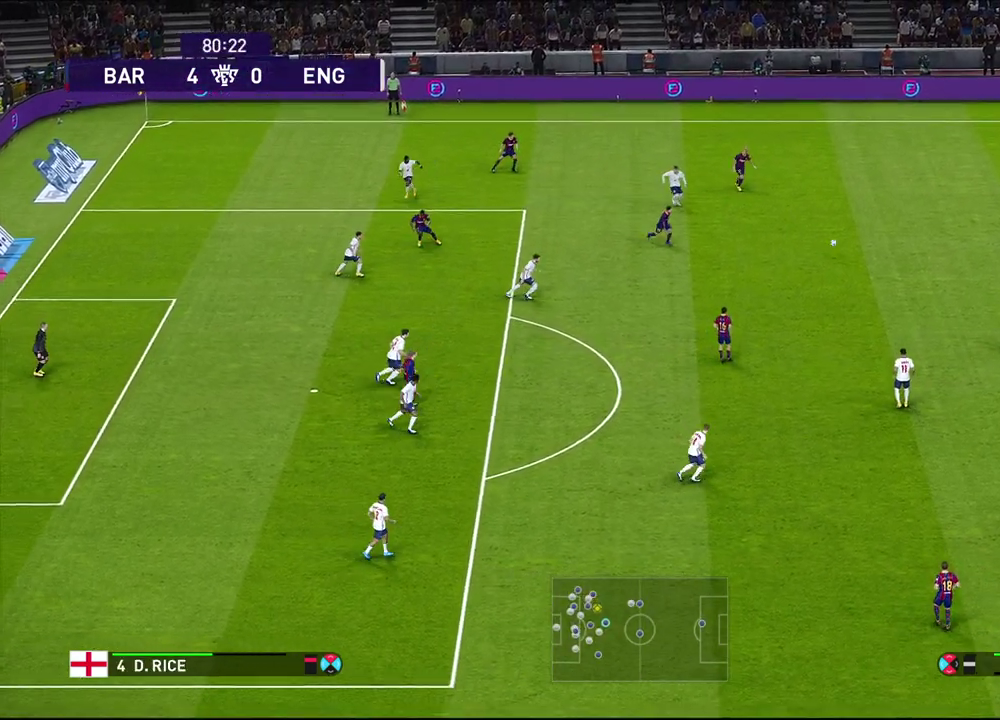
{"dt_ms": 500, "buttons": [], "left_stick": "up-left", "right_stick": "center", "events": []}
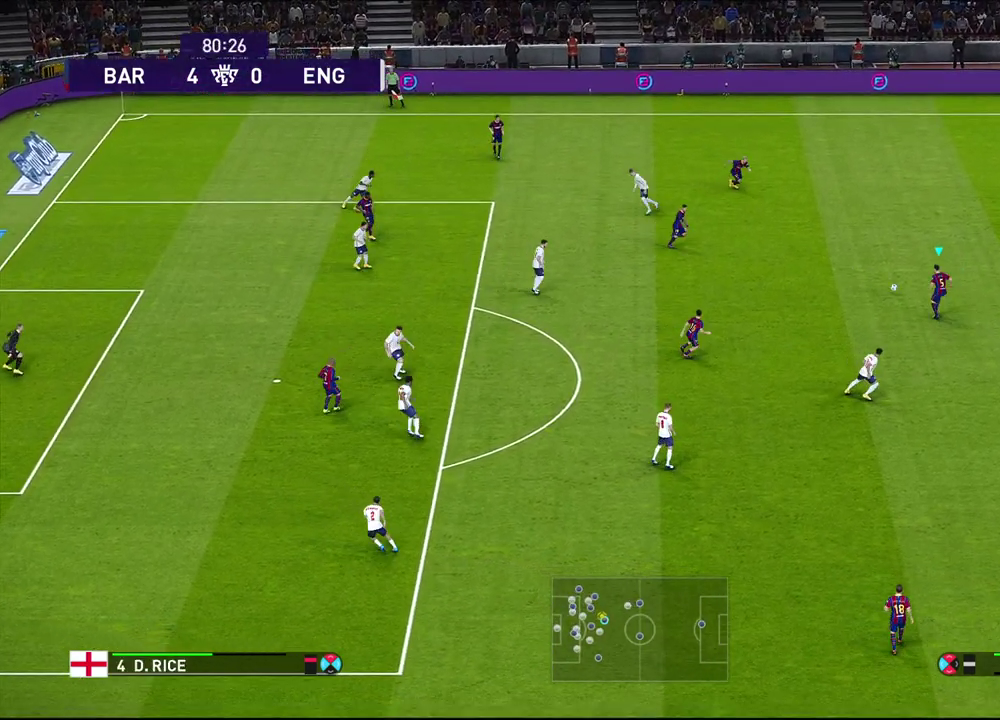
{"dt_ms": 500, "buttons": [], "left_stick": "center", "right_stick": "center", "events": [[217, "CROSS", "down"], [283, "CROSS", "up"], [383, "left_stick", "center"]]}
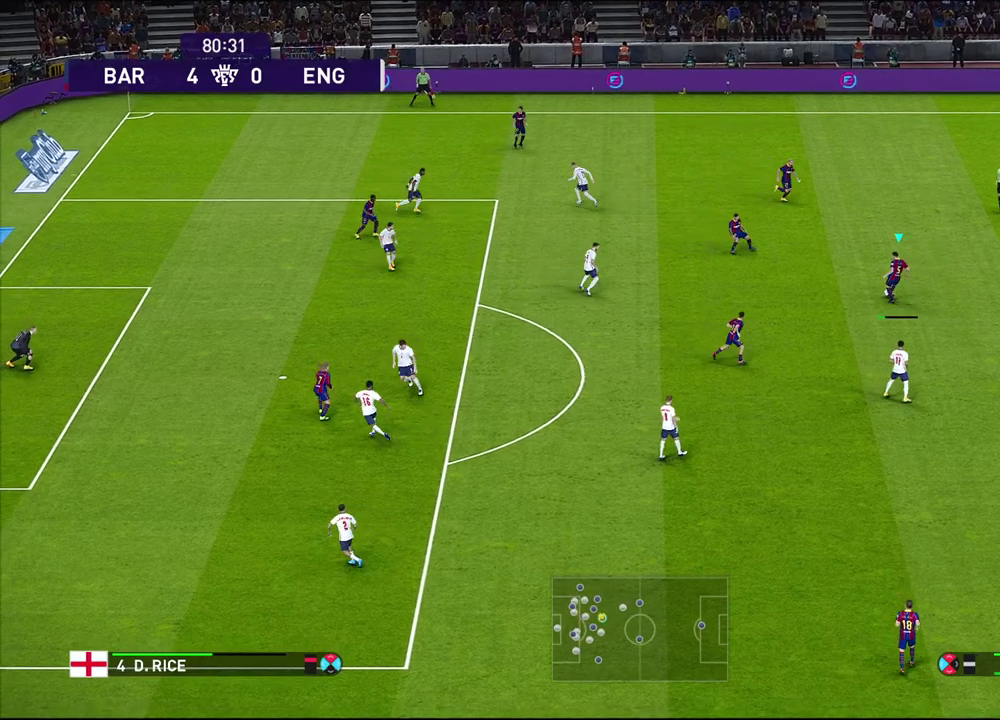
{"dt_ms": 400, "buttons": ["CROSS"], "left_stick": "down", "right_stick": "center", "events": [[150, "left_stick", "down"], [367, "CROSS", "down"]]}
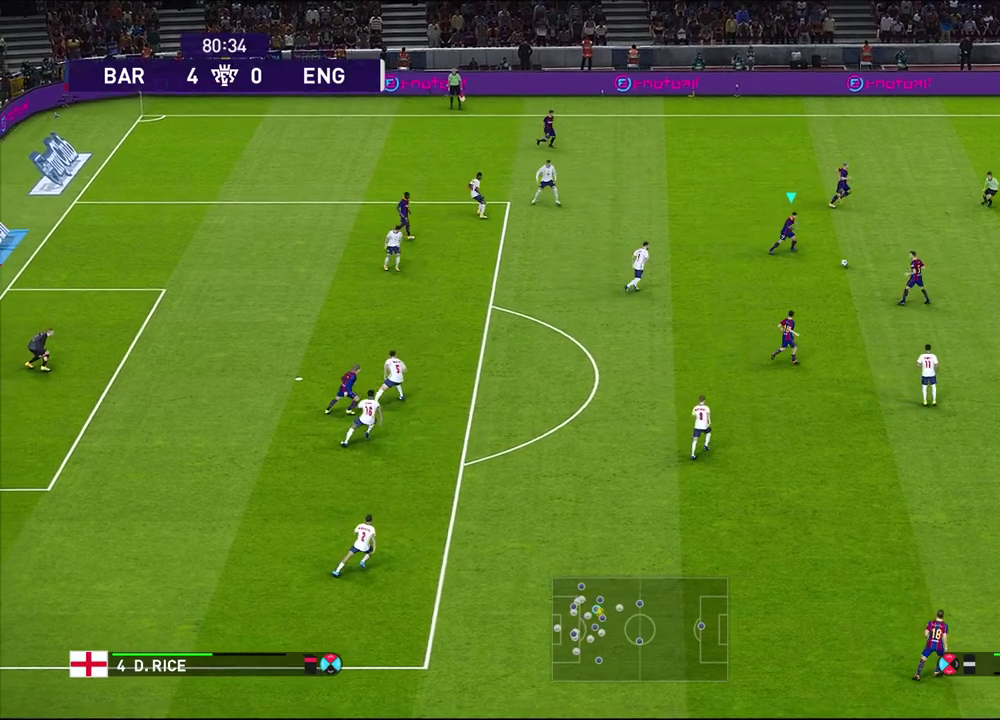
{"dt_ms": 600, "buttons": [], "left_stick": "up-left", "right_stick": "center", "events": [[50, "CROSS", "up"], [367, "left_stick", "center"], [600, "left_stick", "up-left"]]}
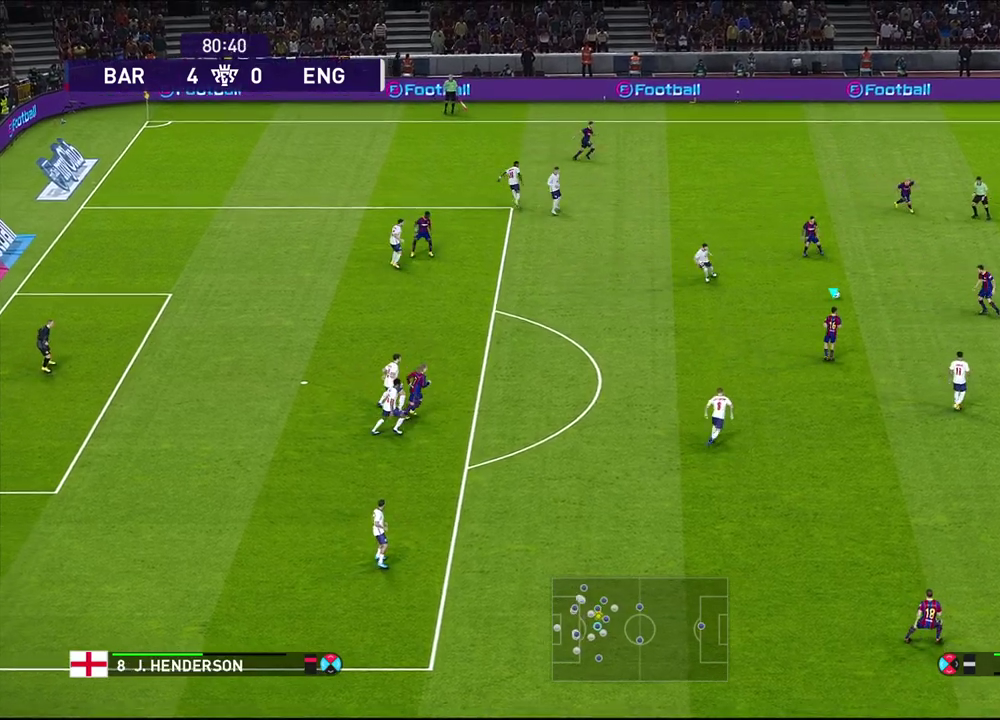
{"dt_ms": 500, "buttons": [], "left_stick": "up-left", "right_stick": "center"}
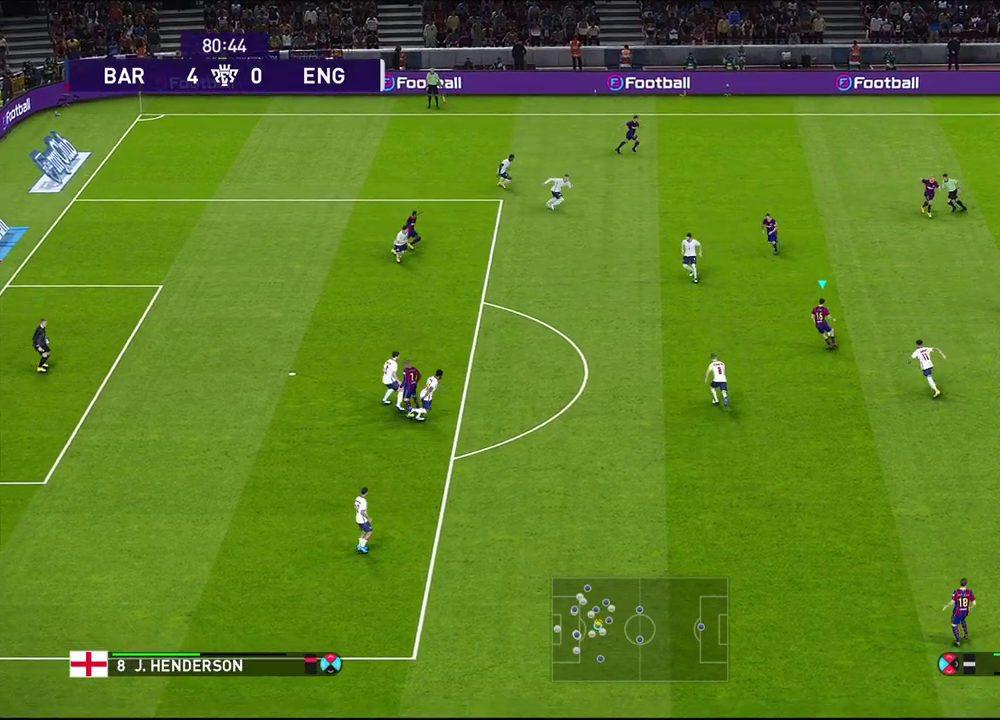
{"dt_ms": 300, "buttons": [], "left_stick": "up-left", "right_stick": "center", "events": []}
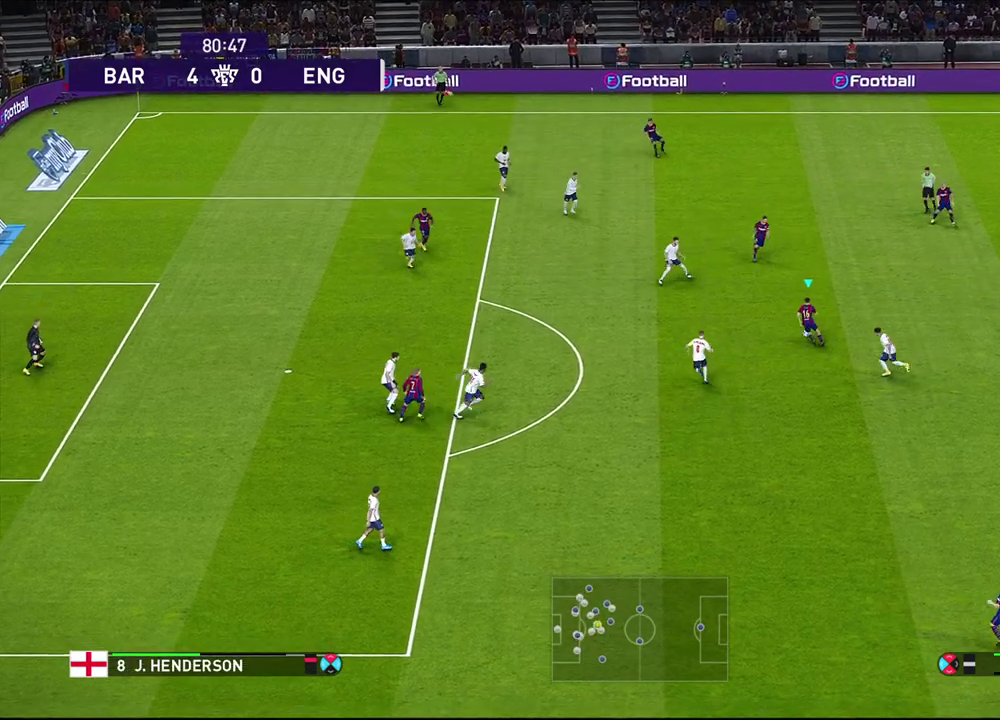
{"dt_ms": 700, "buttons": [], "left_stick": "up", "right_stick": "center", "events": [[217, "left_stick", "center"], [333, "CROSS", "down"], [333, "left_stick", "up"], [383, "CROSS", "up"]]}
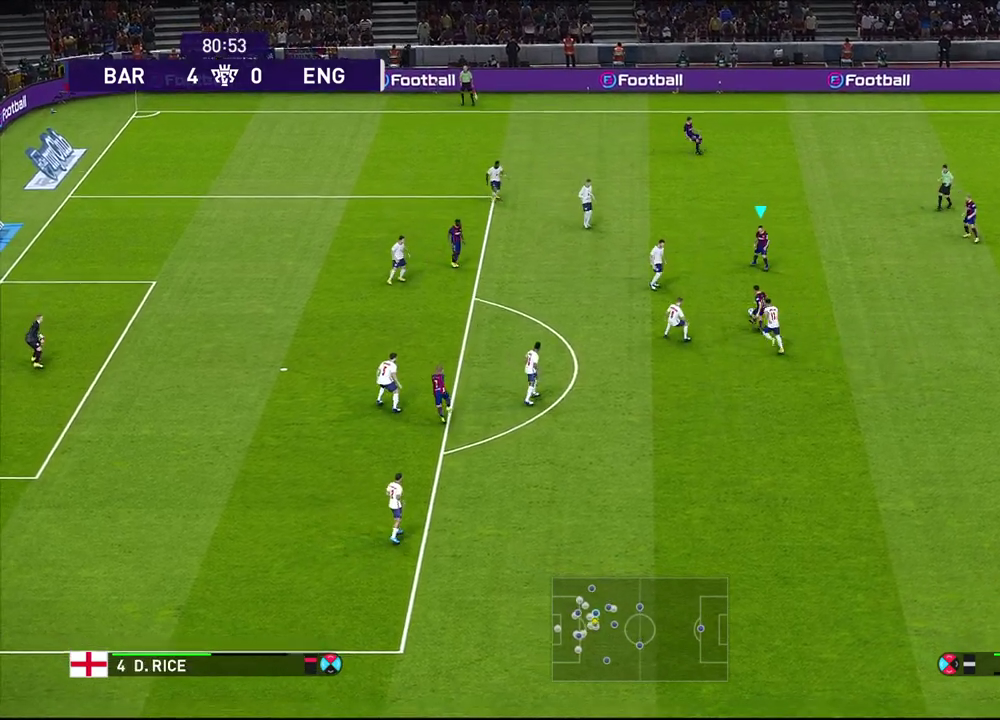
{"dt_ms": 600, "buttons": [], "left_stick": "right", "right_stick": "center", "events": [[33, "left_stick", "center"], [267, "left_stick", "right"]]}
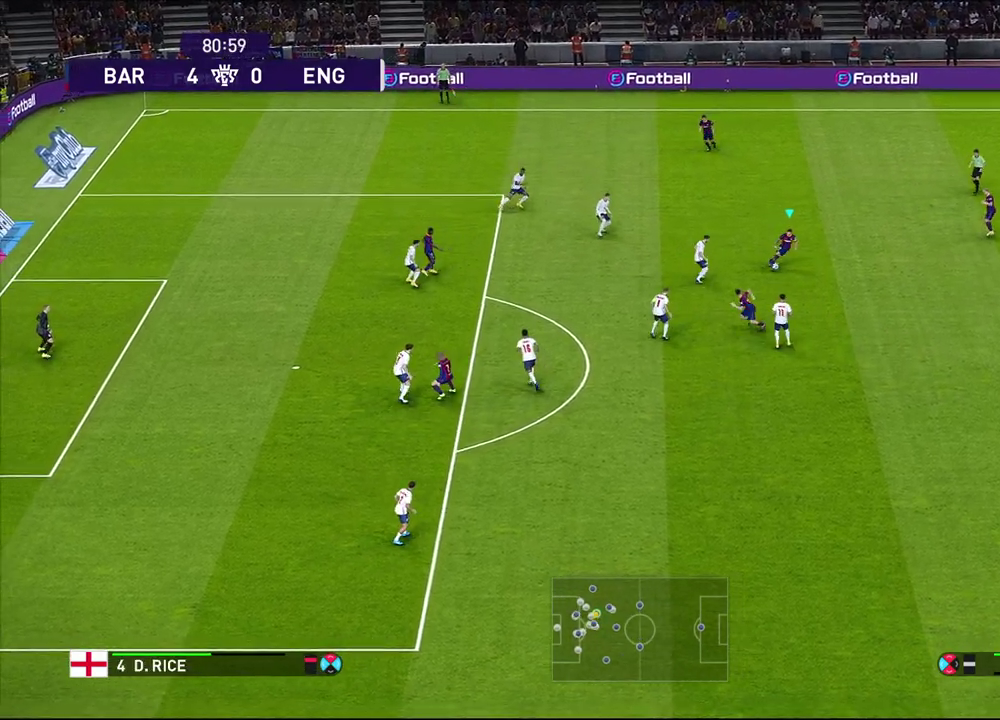
{"dt_ms": 600, "buttons": ["L1"], "left_stick": "down-right", "right_stick": "center", "events": [[217, "left_stick", "down-right"], [317, "L1", "down"], [350, "CROSS", "down"], [467, "CROSS", "up"]]}
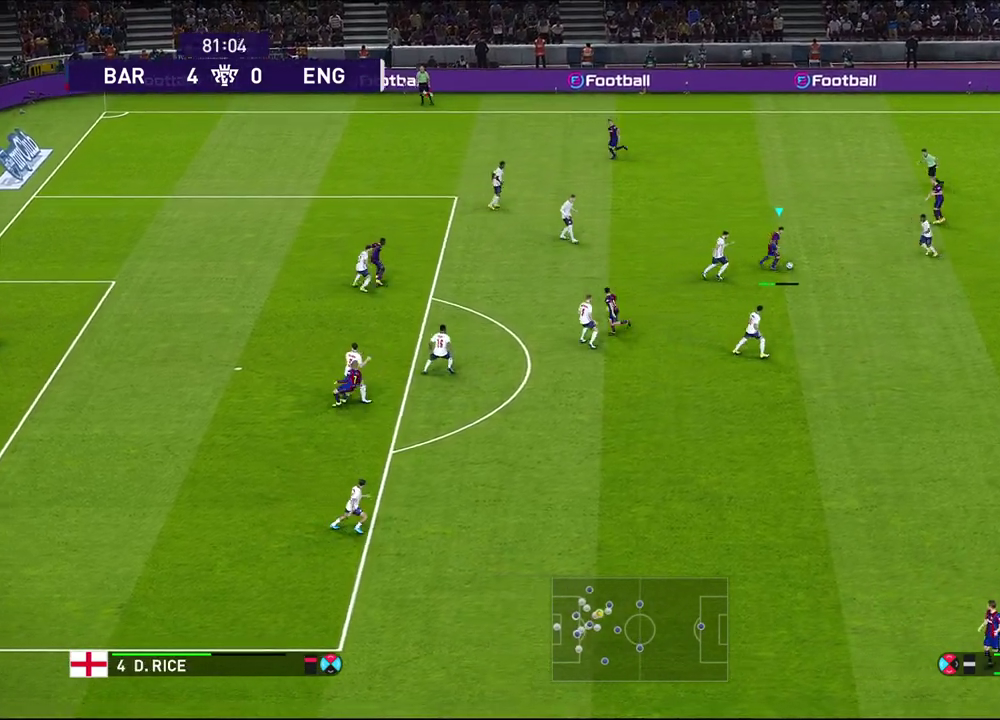
{"dt_ms": 300, "buttons": ["R1"], "left_stick": "left", "right_stick": "center", "events": [[83, "L1", "up"], [100, "left_stick", "center"], [283, "R1", "down"], [283, "left_stick", "left"]]}
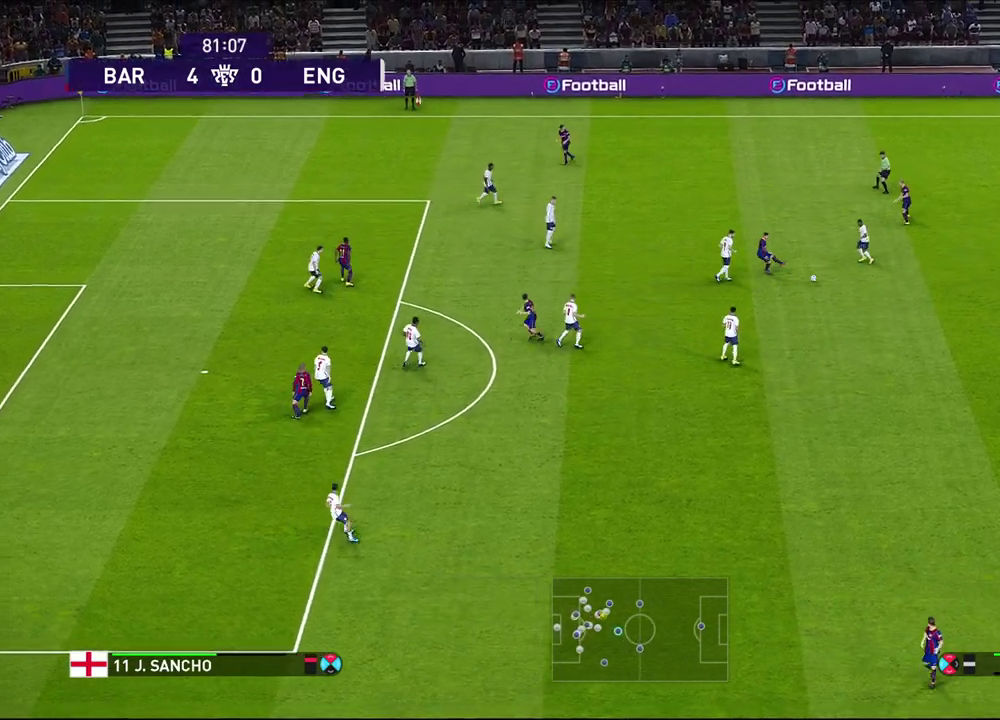
{"dt_ms": 500, "buttons": [], "left_stick": "left", "right_stick": "center", "events": [[417, "R1", "up"]]}
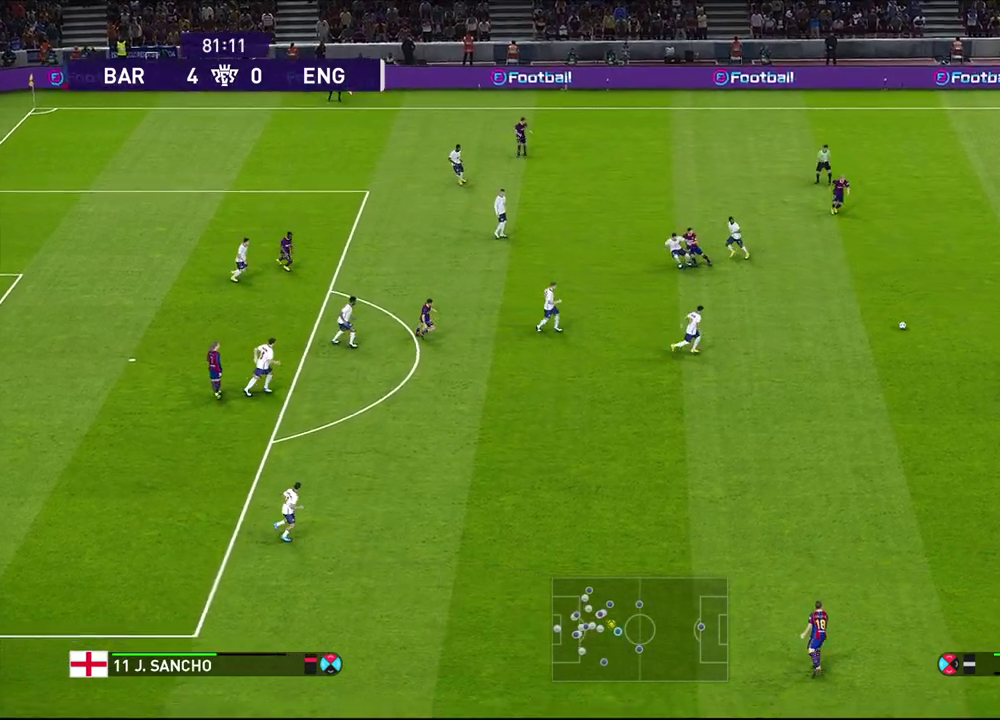
{"dt_ms": 500, "buttons": [], "left_stick": "down-left", "right_stick": "center", "events": [[83, "left_stick", "down-left"], [200, "left_stick", "up-right"], [300, "left_stick", "down-left"]]}
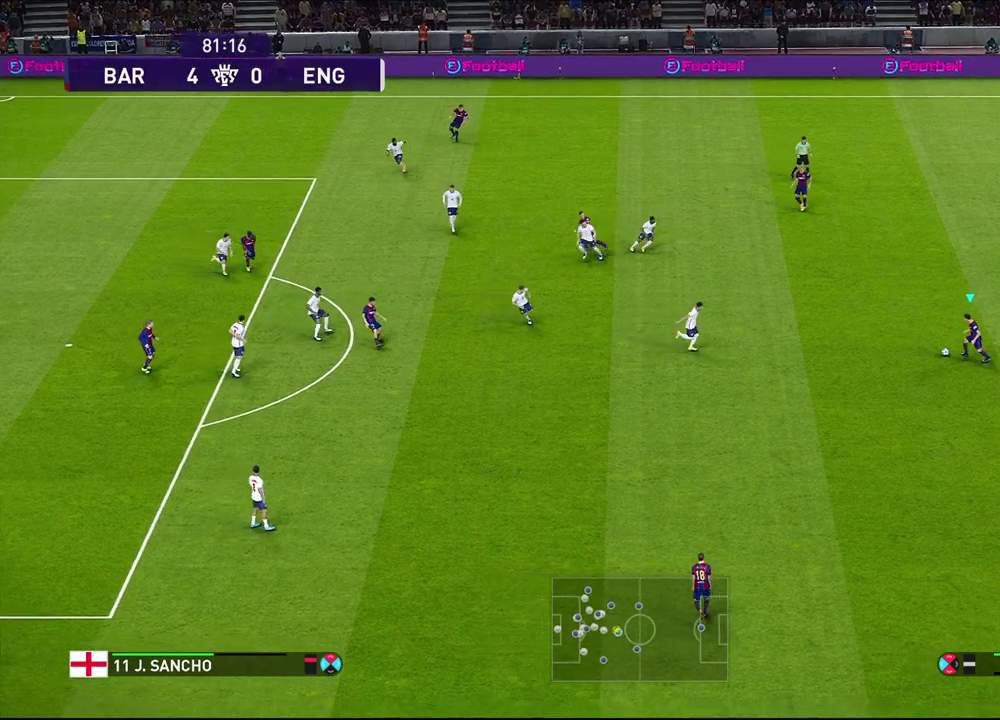
{"dt_ms": 400, "buttons": [], "left_stick": "down-left", "right_stick": "center", "events": [[100, "CROSS", "down"], [233, "CROSS", "up"]]}
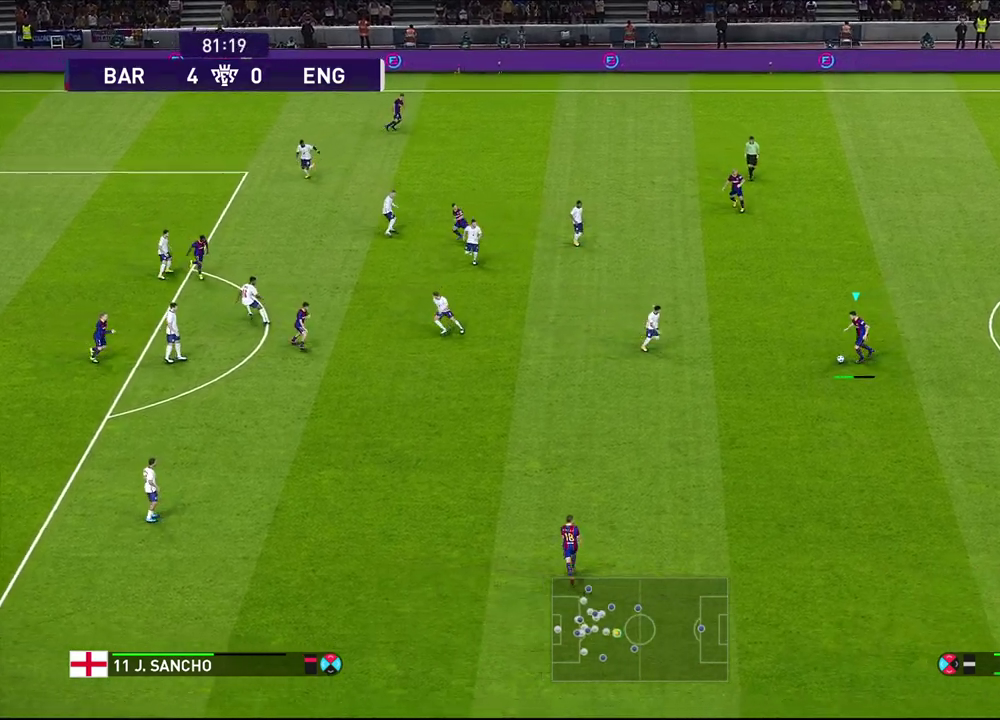
{"dt_ms": 600, "buttons": ["R1"], "left_stick": "up-left", "right_stick": "center", "events": [[33, "left_stick", "center"], [250, "left_stick", "up-left"], [267, "R1", "down"]]}